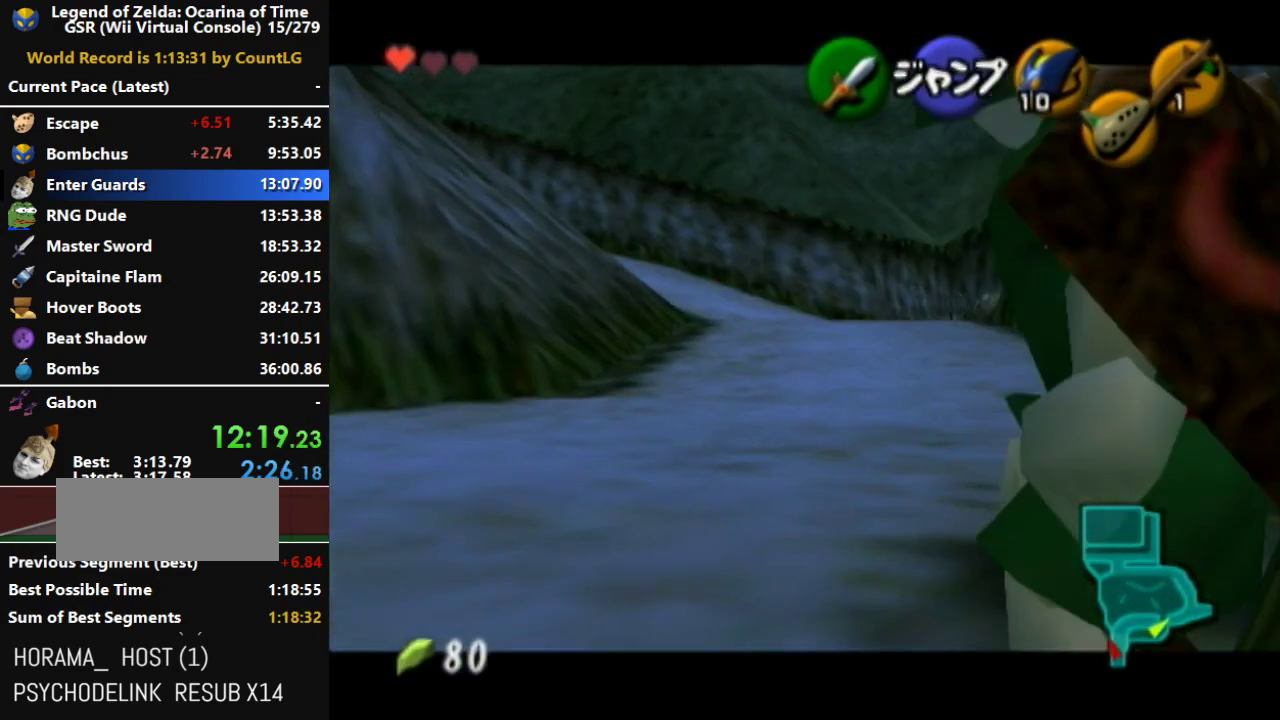
Gameplay with a controller (Nintendo layout); each line is a JSON object with the inputs held at the frame after it. "events" lists button and stick changes between this image and that frame as [ms after this image, input, new state], when the widget could be followed in between. Not read: L3 R3.
{"buttons": ["A", "L1"], "left_stick": "right", "right_stick": "center", "events": [[17, "A", "down"], [83, "A", "up"], [150, "A", "down"], [200, "A", "up"], [233, "A", "down"], [300, "A", "up"], [367, "A", "down"], [417, "A", "up"], [483, "A", "down"]]}
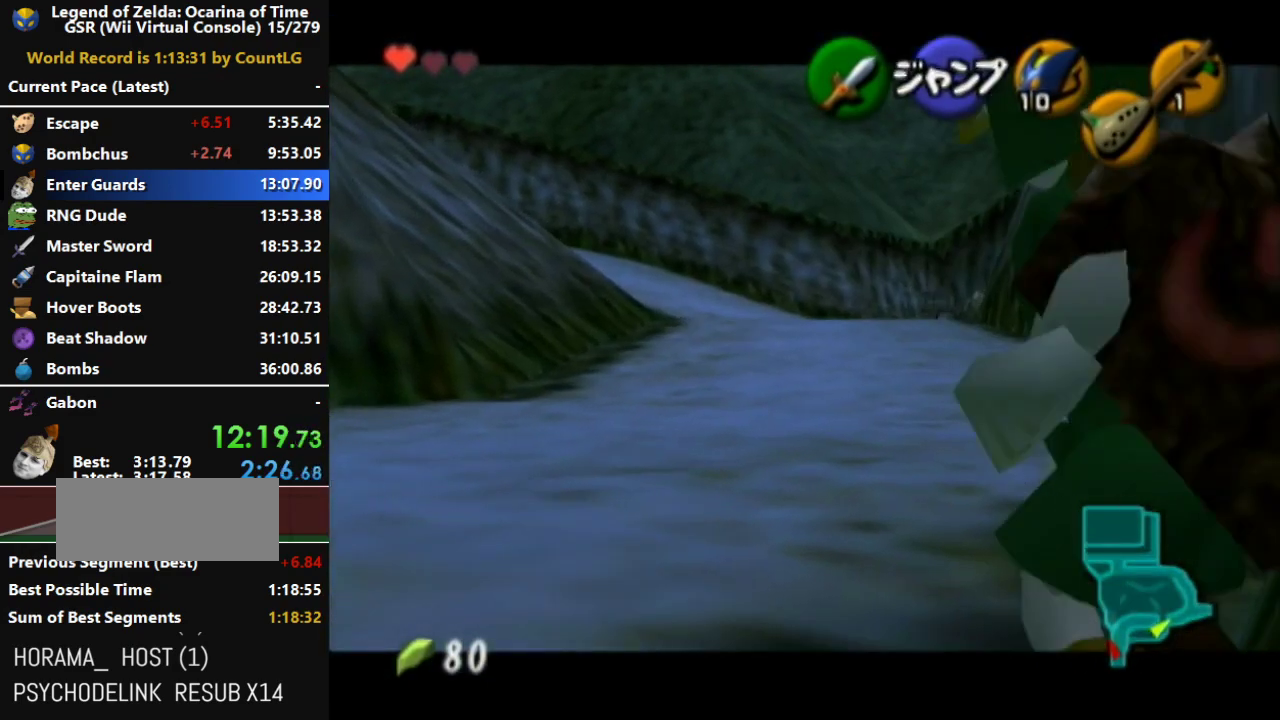
{"buttons": ["L1"], "left_stick": "up", "right_stick": "center", "events": [[50, "A", "up"], [117, "A", "down"], [167, "A", "up"], [233, "A", "down"], [267, "A", "up"], [367, "A", "down"], [417, "A", "up"], [450, "left_stick", "up"]]}
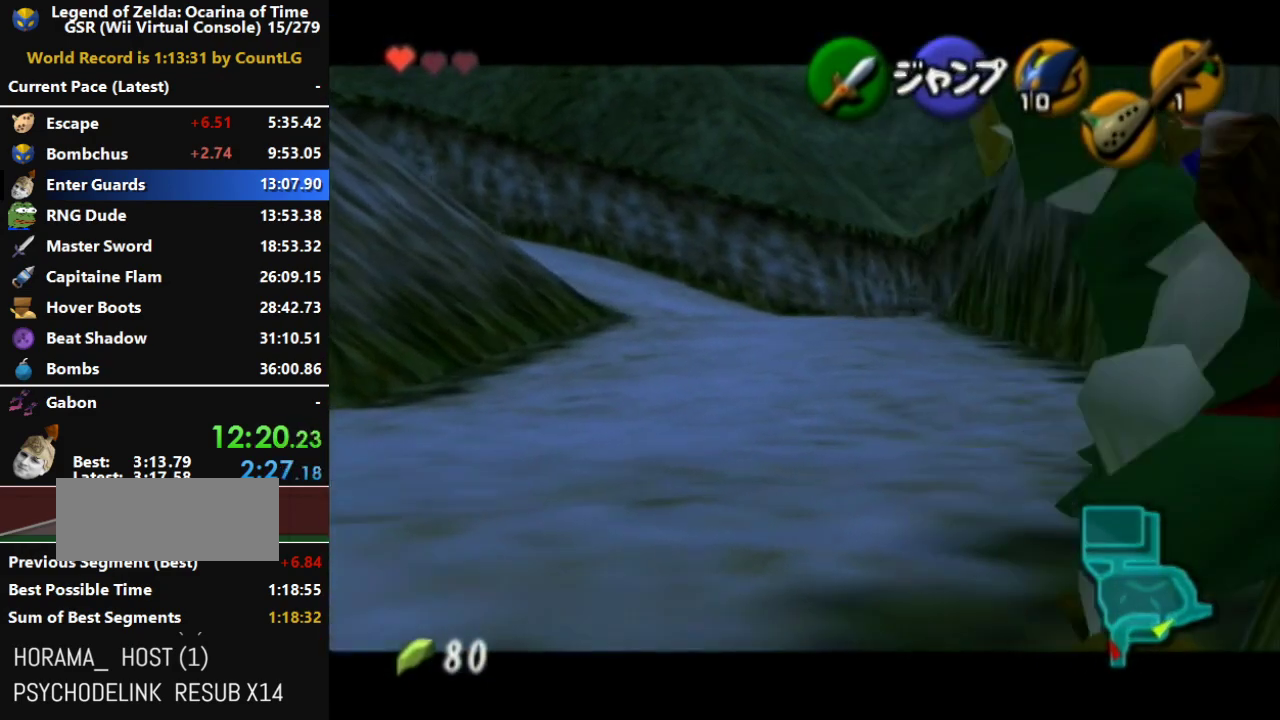
{"buttons": ["A", "L1"], "left_stick": "up", "right_stick": "center", "events": [[167, "A", "down"]]}
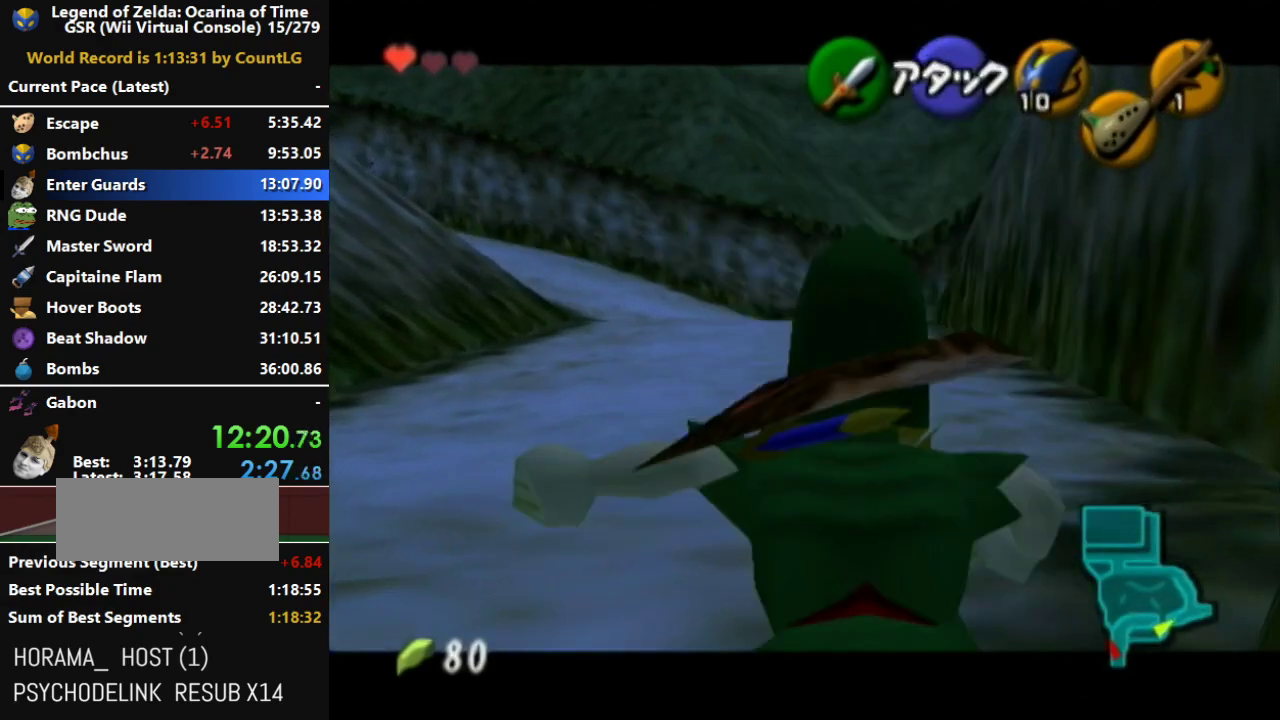
{"buttons": ["A", "L1"], "left_stick": "up", "right_stick": "center", "events": [[367, "A", "up"], [483, "A", "down"]]}
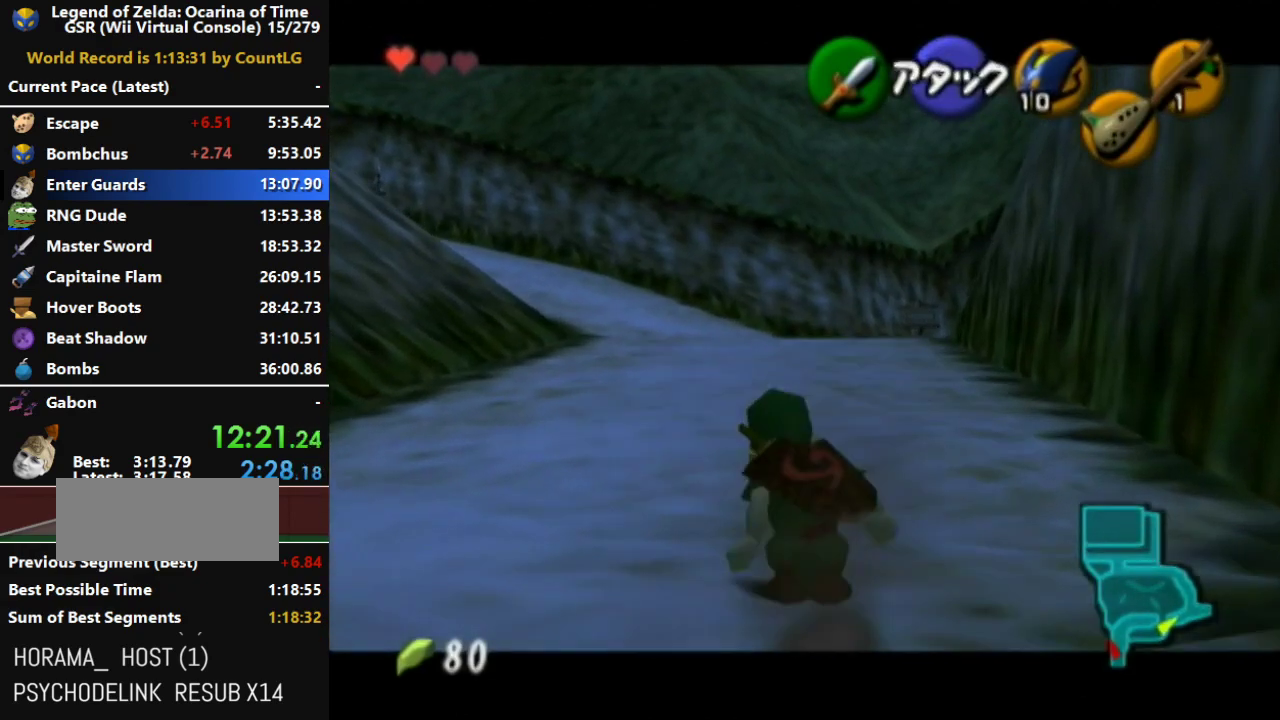
{"buttons": ["A", "L1"], "left_stick": "up", "right_stick": "center", "events": []}
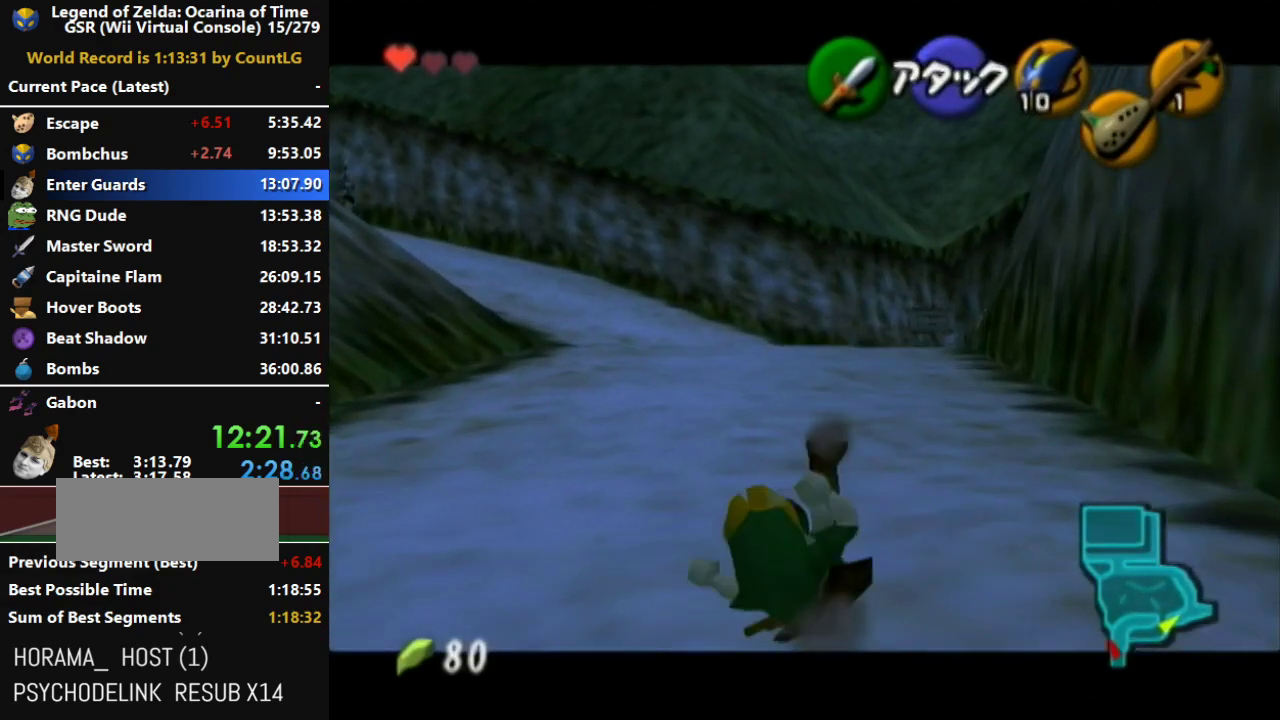
{"buttons": ["A", "L1"], "left_stick": "up", "right_stick": "center", "events": [[200, "A", "up"], [333, "A", "down"]]}
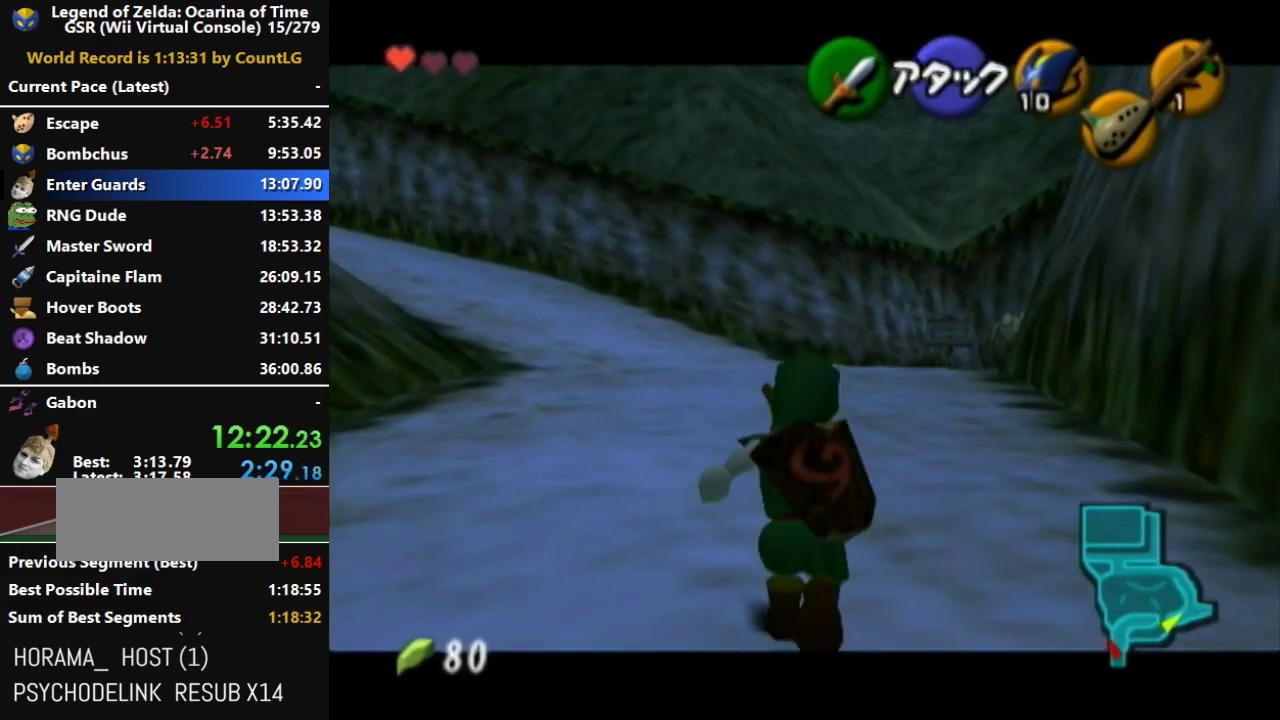
{"buttons": ["L1"], "left_stick": "up", "right_stick": "center", "events": [[483, "A", "up"]]}
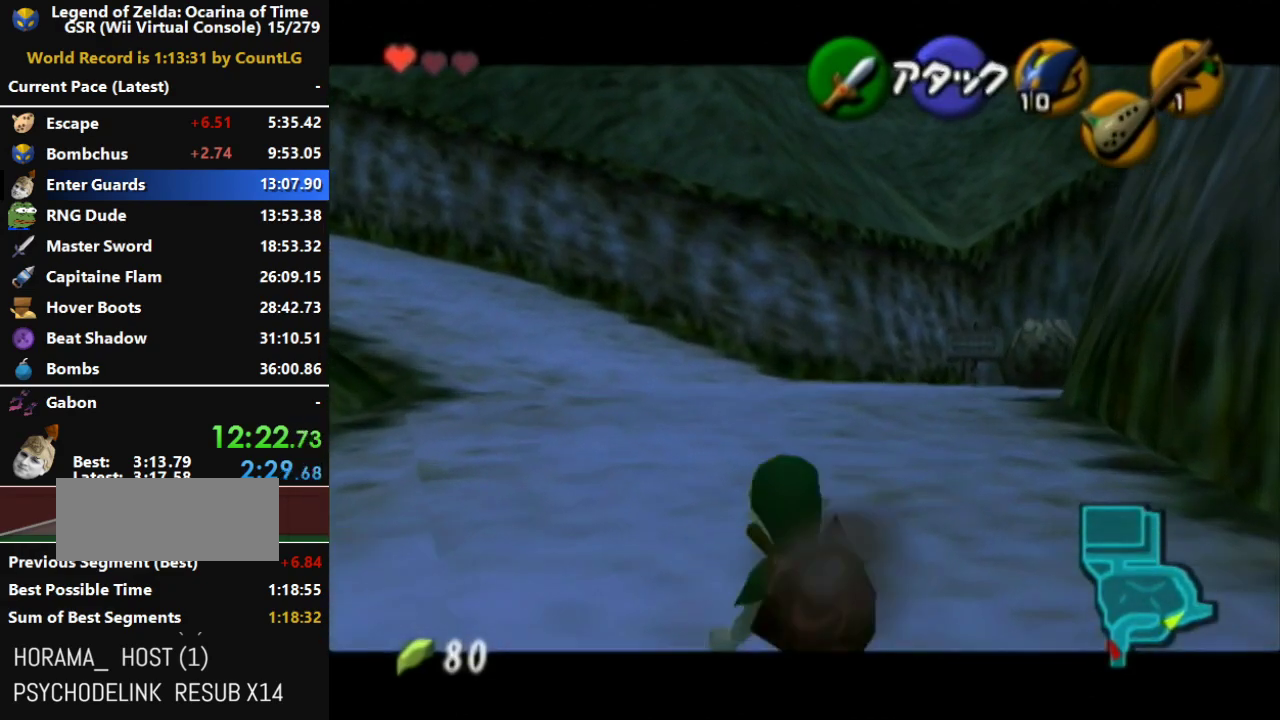
{"buttons": ["A", "L1"], "left_stick": "up", "right_stick": "center", "events": [[150, "A", "down"]]}
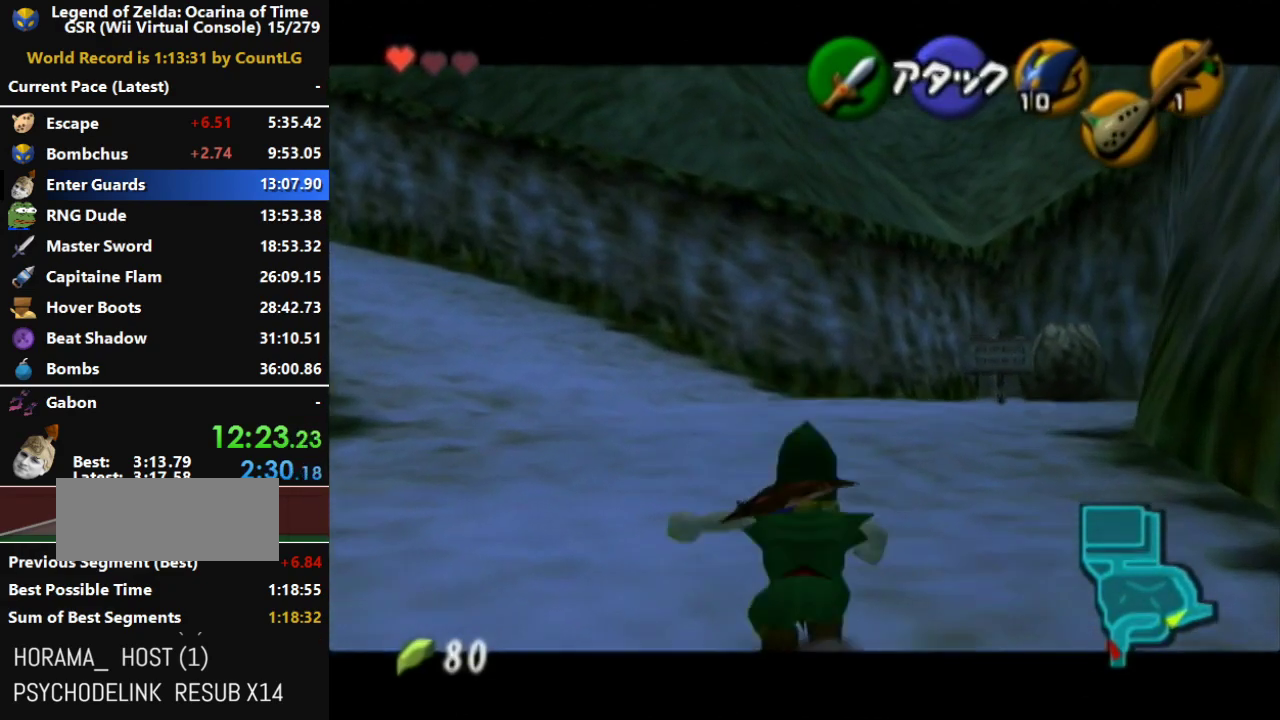
{"buttons": ["L1"], "left_stick": "up", "right_stick": "center", "events": [[400, "A", "up"]]}
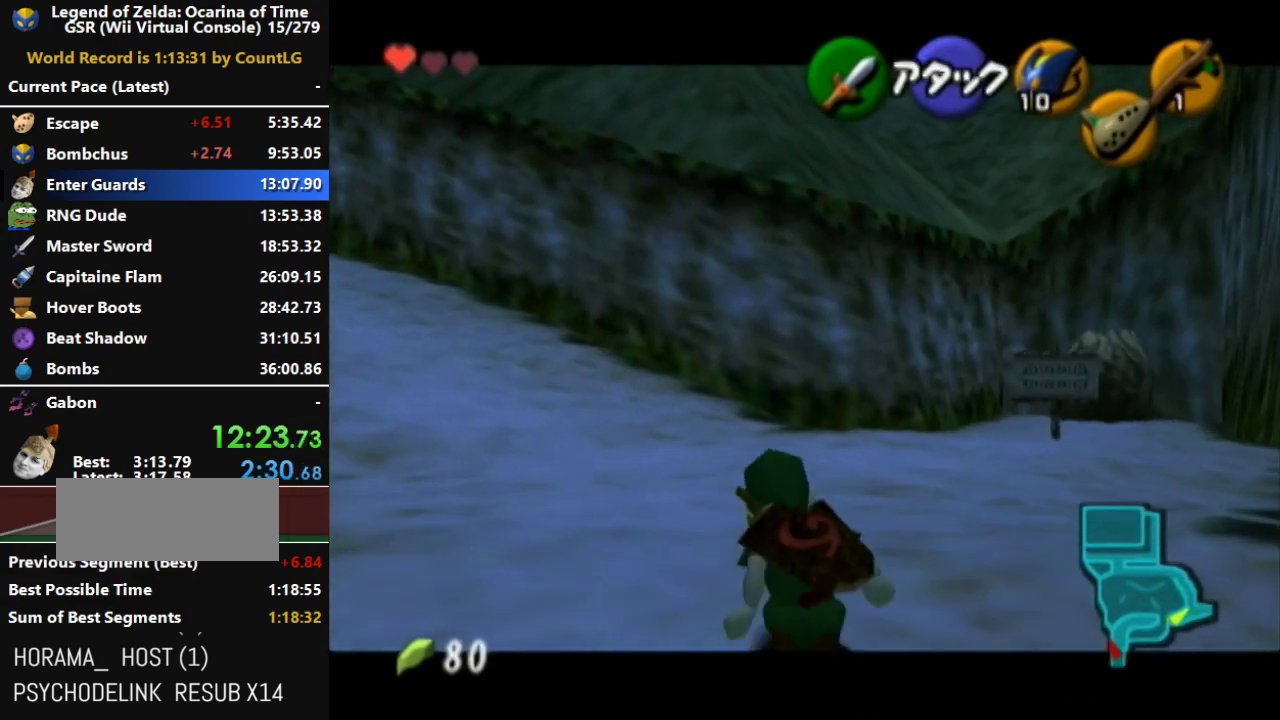
{"buttons": ["A", "L1"], "left_stick": "up", "right_stick": "center", "events": [[17, "A", "down"]]}
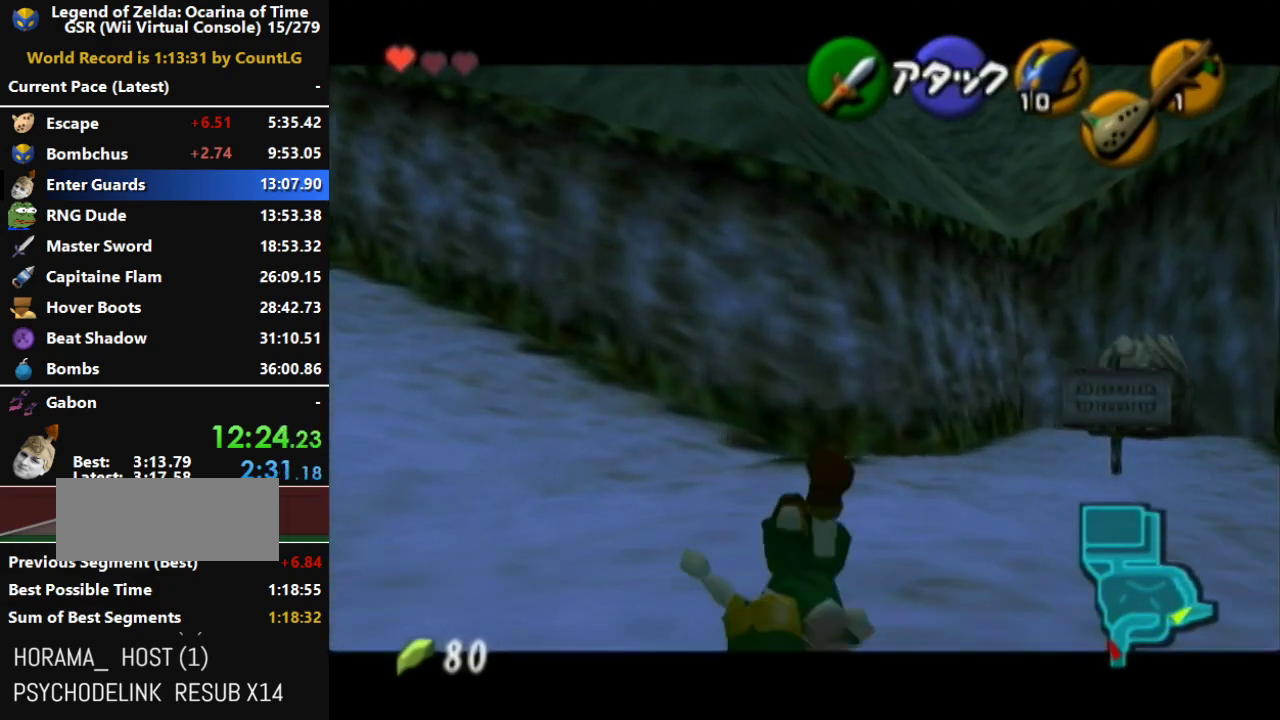
{"buttons": ["A", "L1"], "left_stick": "up", "right_stick": "center", "events": [[233, "A", "up"], [400, "A", "down"]]}
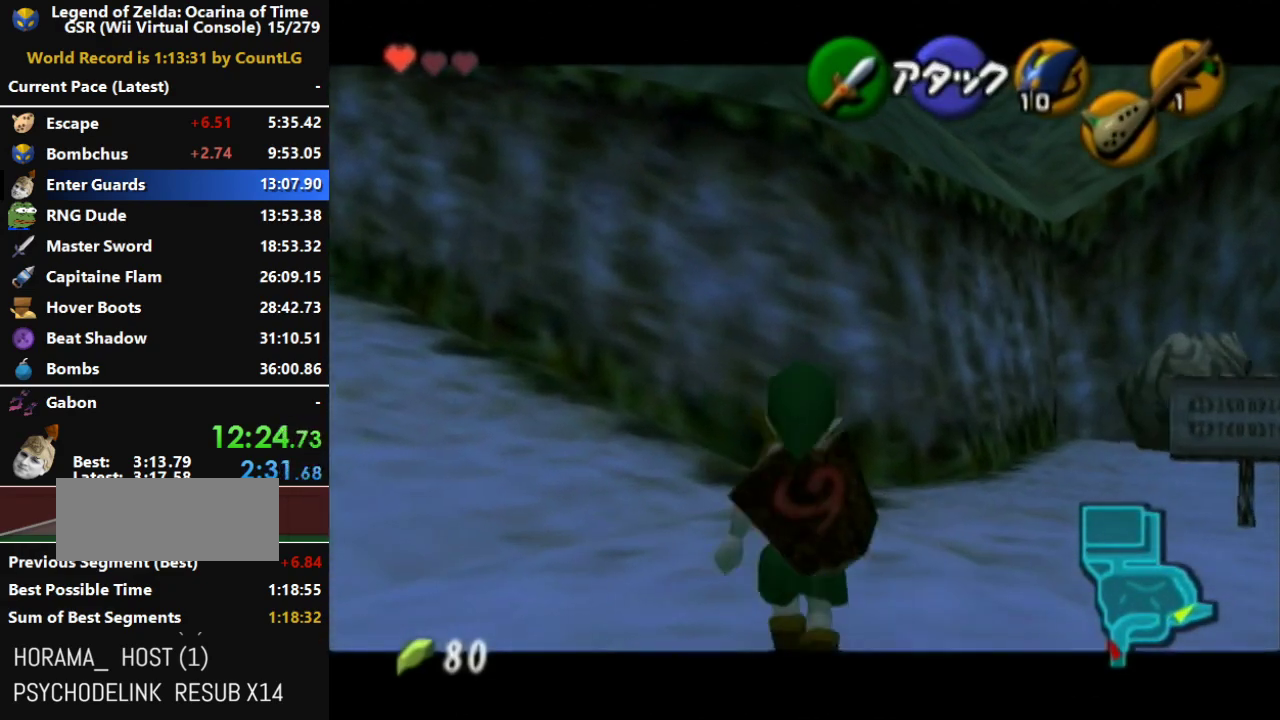
{"buttons": ["L1"], "left_stick": "center", "right_stick": "center", "events": [[383, "A", "up"], [383, "left_stick", "center"]]}
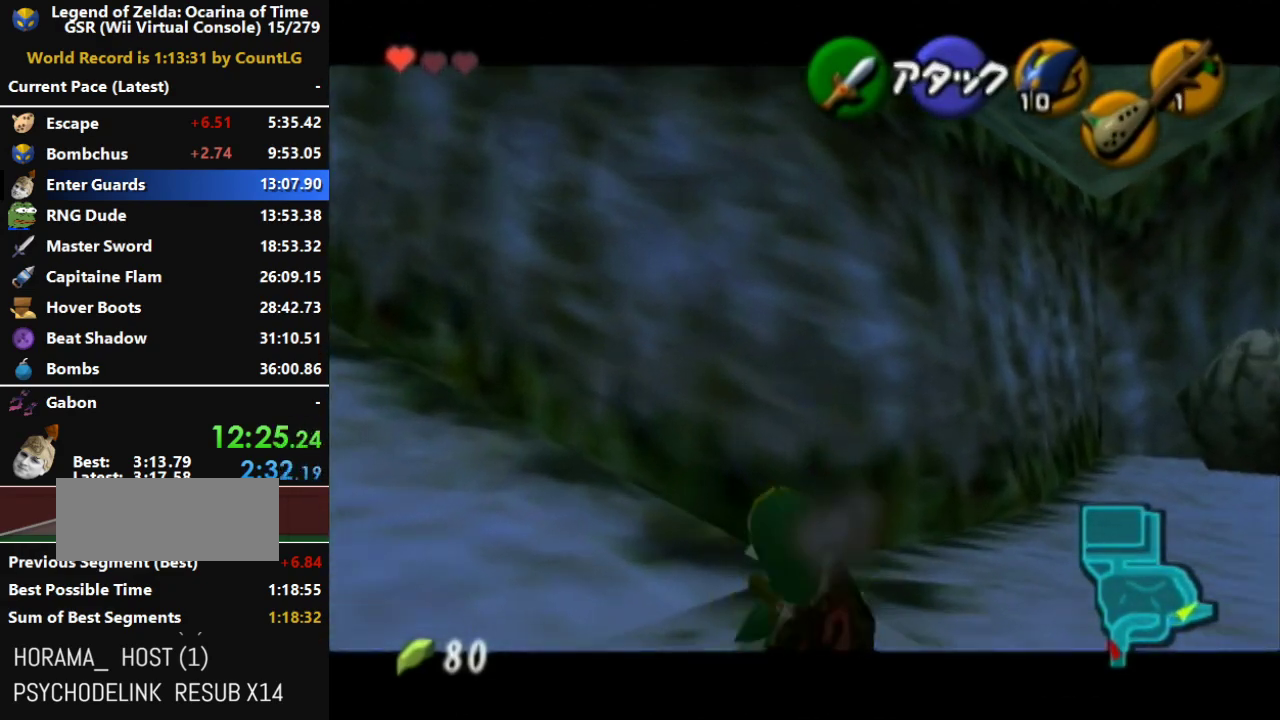
{"buttons": ["L1"], "left_stick": "center", "right_stick": "center", "events": []}
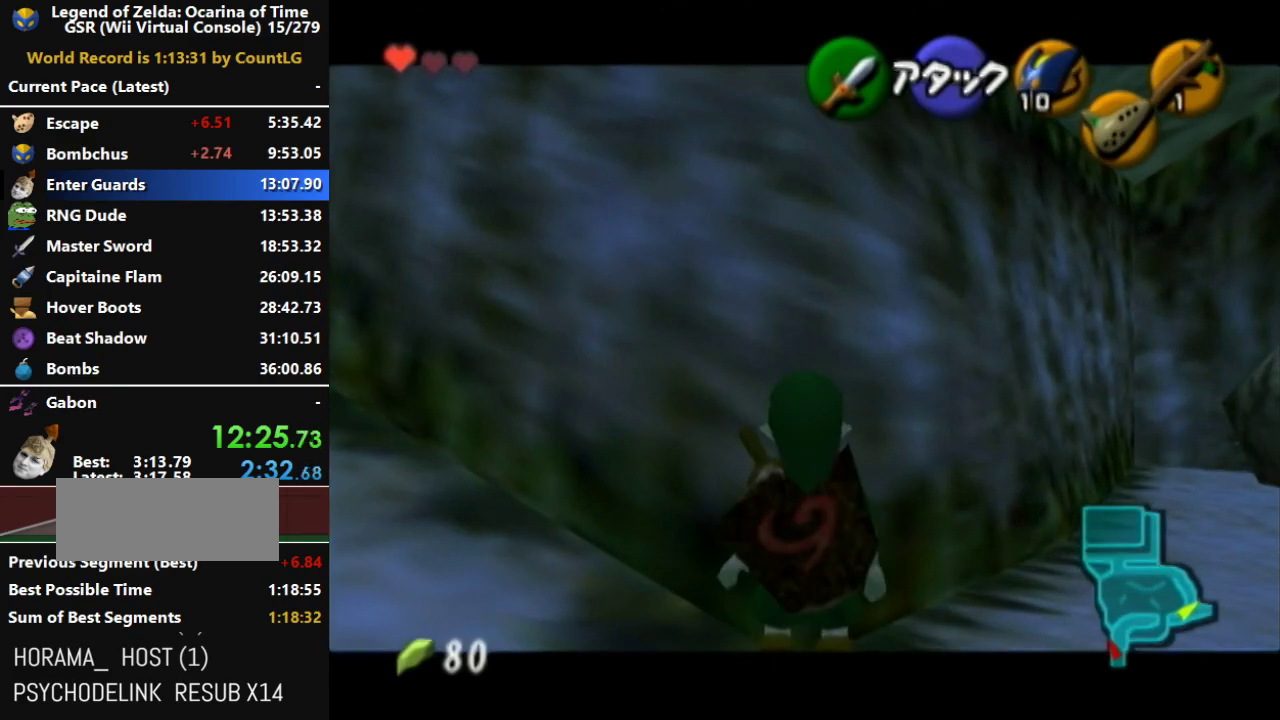
{"buttons": ["L1"], "left_stick": "center", "right_stick": "center", "events": []}
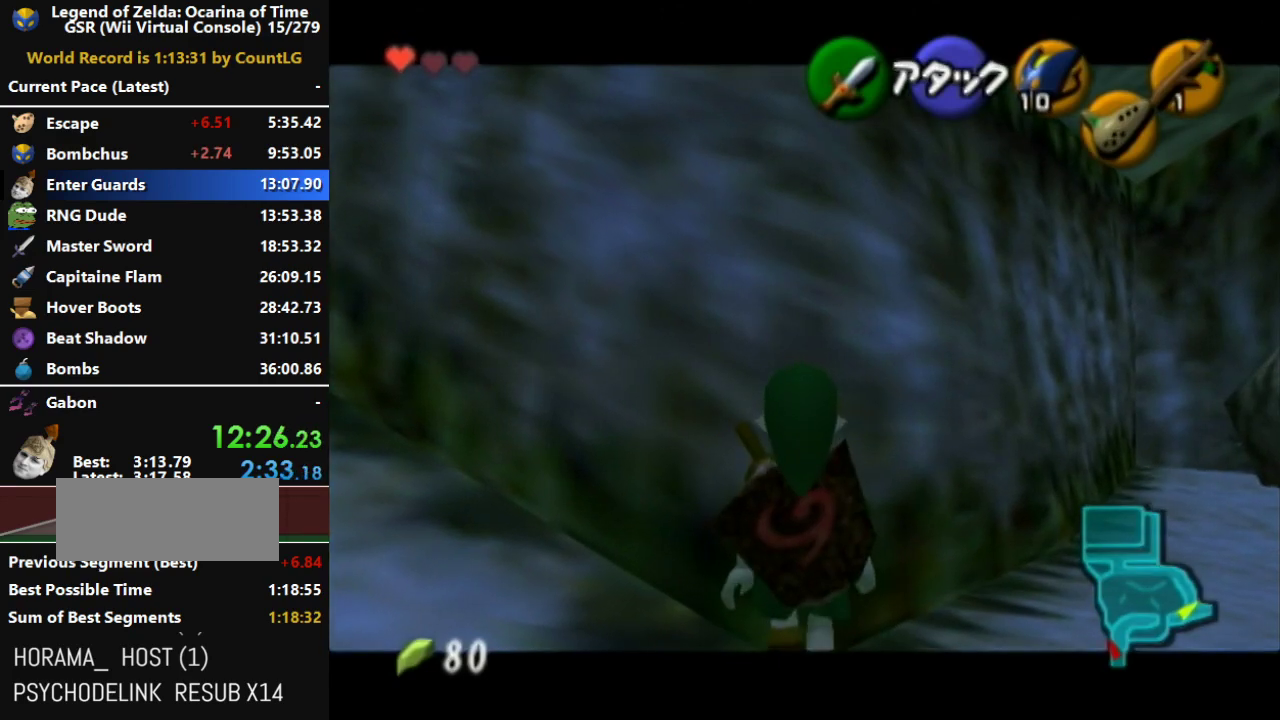
{"buttons": ["L1"], "left_stick": "center", "right_stick": "center", "events": []}
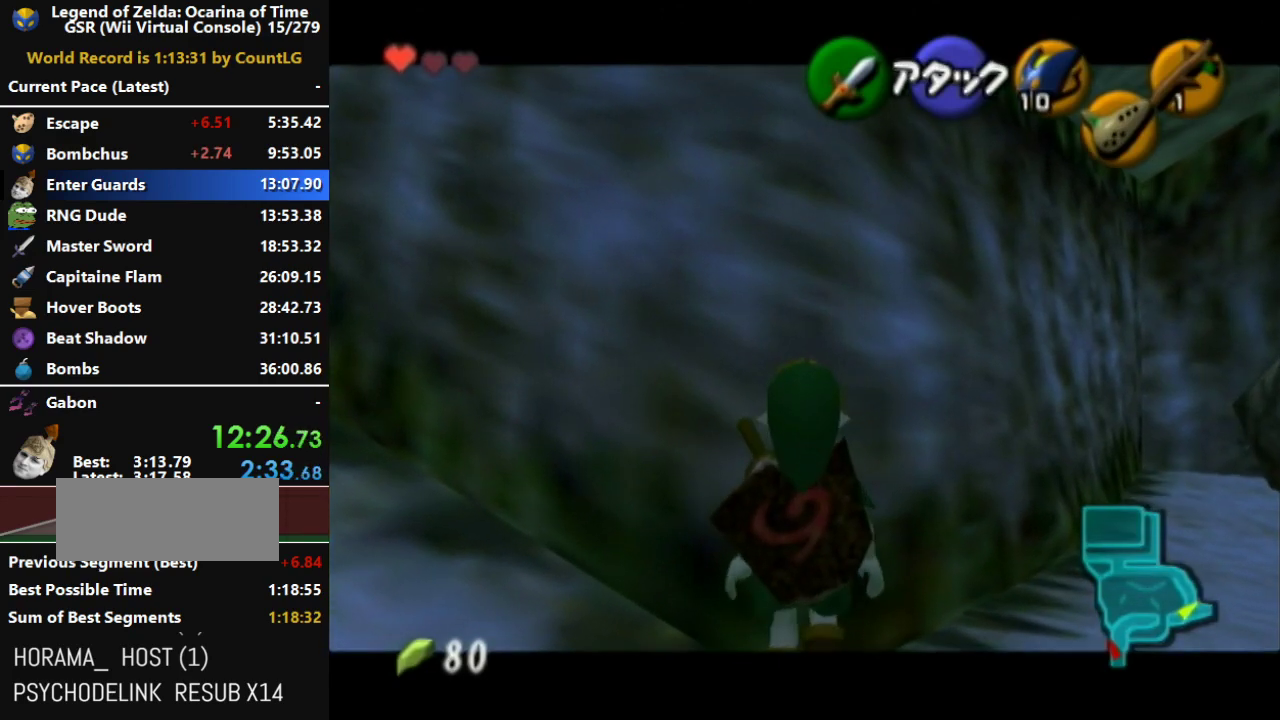
{"buttons": ["L1"], "left_stick": "center", "right_stick": "center", "events": []}
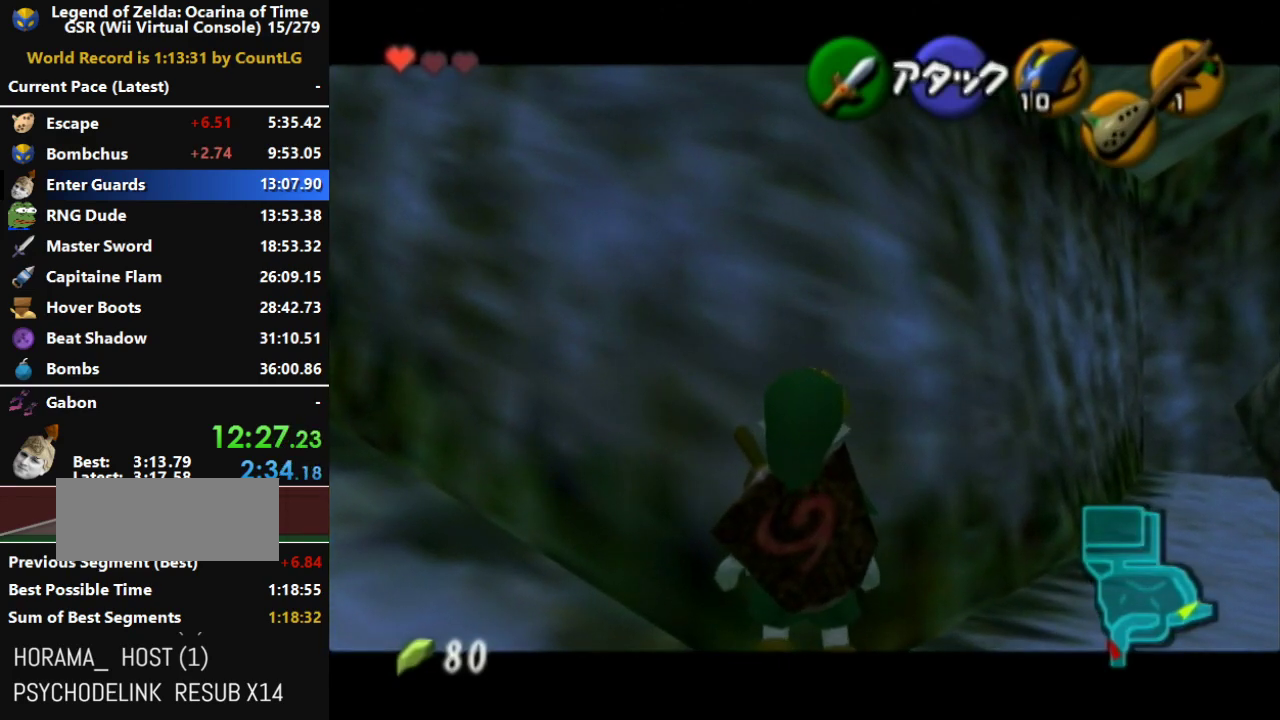
{"buttons": ["L1"], "left_stick": "up", "right_stick": "center", "events": [[150, "left_stick", "up"]]}
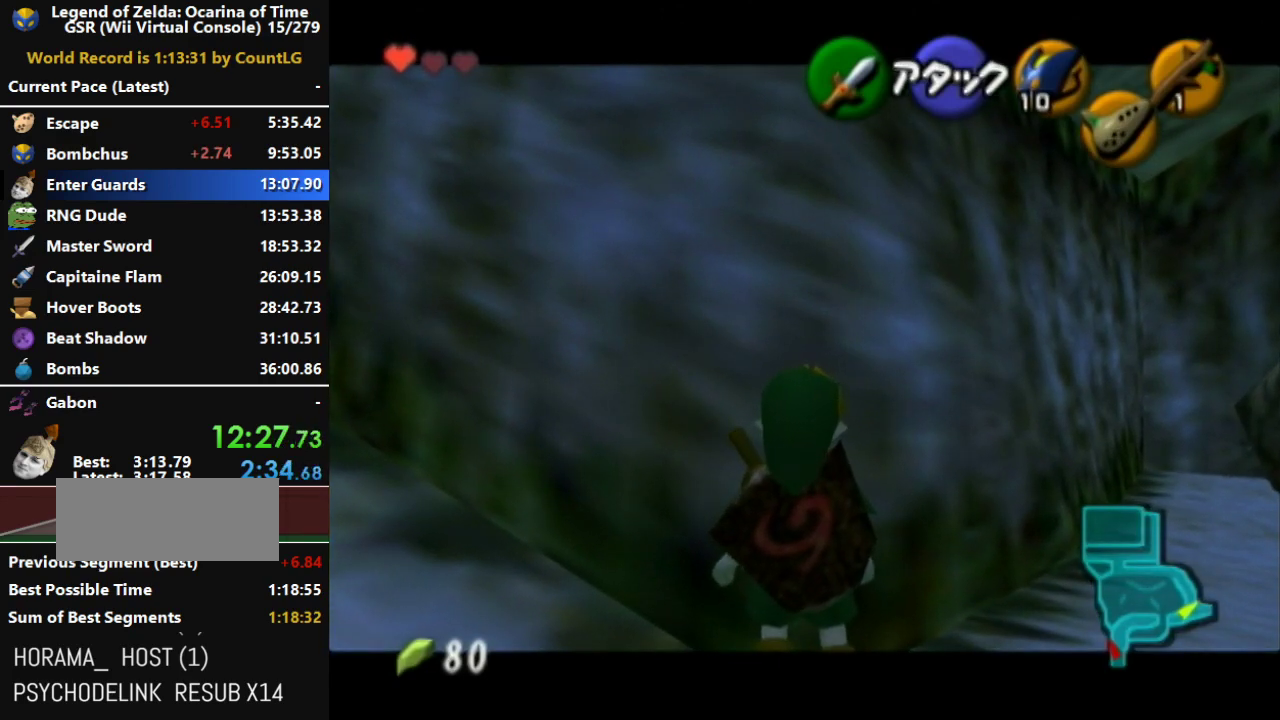
{"buttons": ["L1"], "left_stick": "up", "right_stick": "center", "events": []}
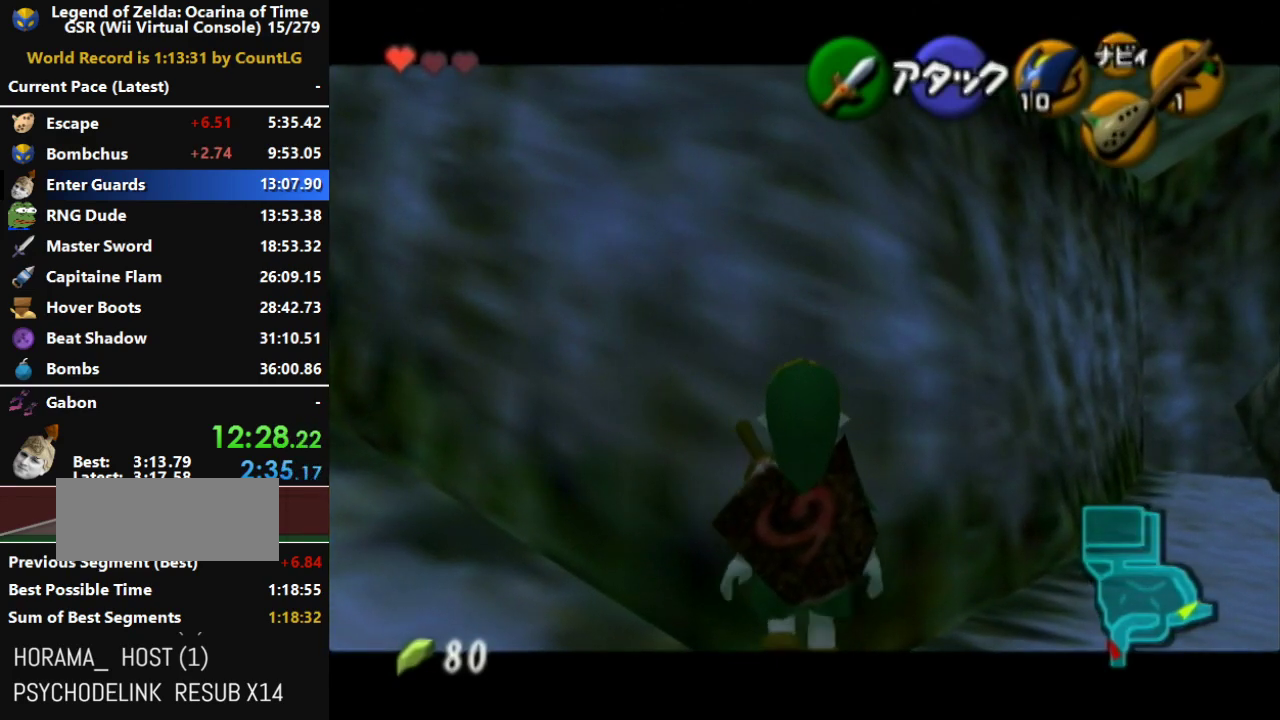
{"buttons": ["L1"], "left_stick": "up", "right_stick": "center", "events": []}
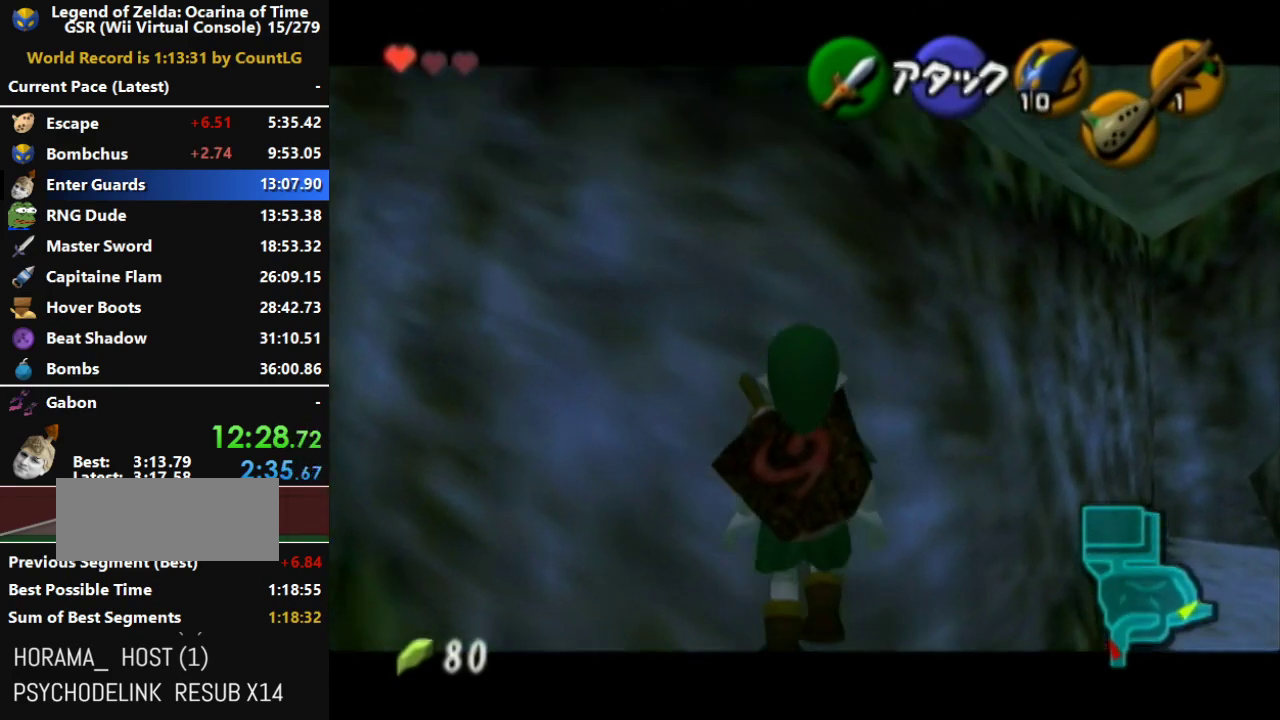
{"buttons": ["L1"], "left_stick": "up", "right_stick": "center", "events": []}
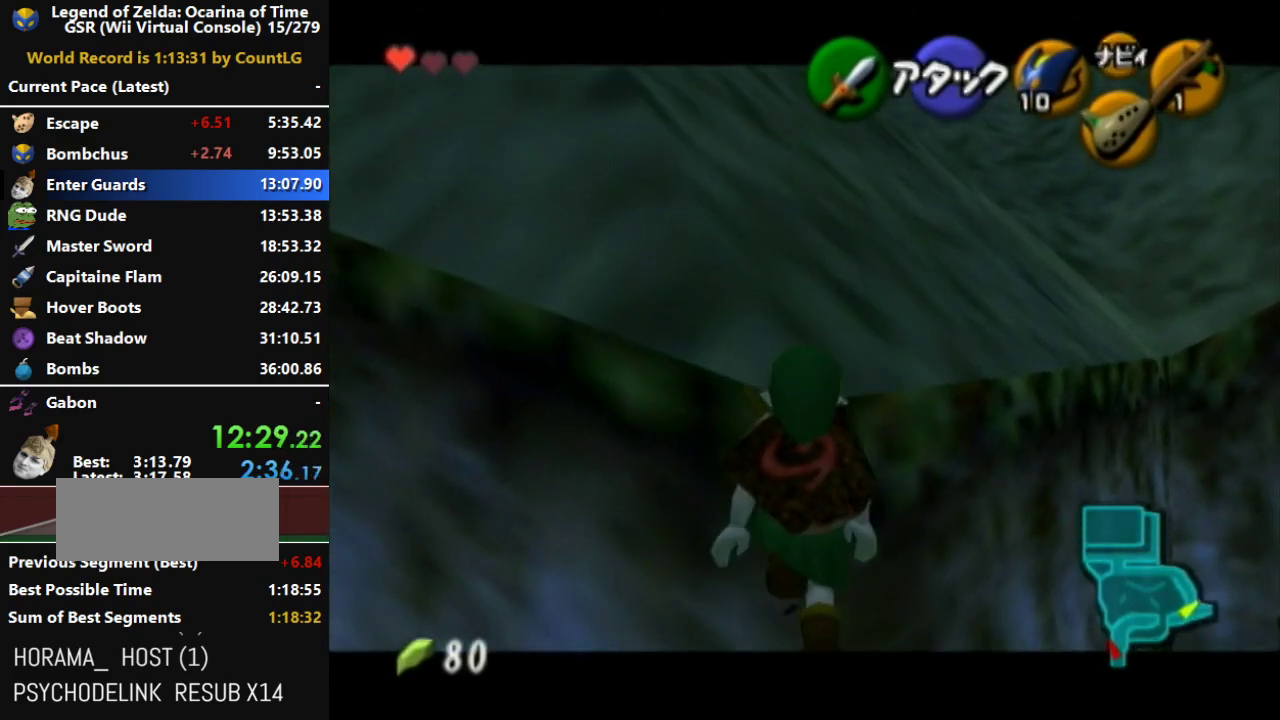
{"buttons": [], "left_stick": "up-left", "right_stick": "center", "events": [[300, "L1", "up"], [333, "left_stick", "up-left"]]}
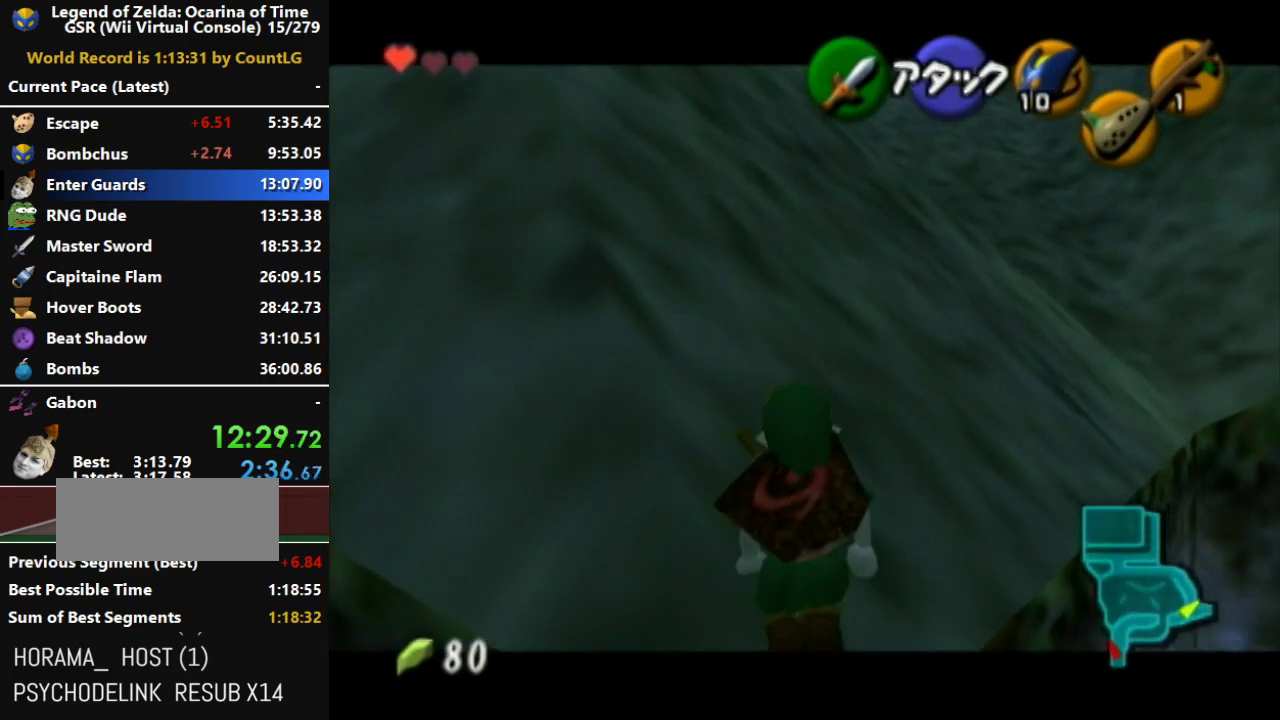
{"buttons": ["A"], "left_stick": "up", "right_stick": "center", "events": [[50, "A", "down"], [50, "L1", "down"], [200, "L1", "up"], [200, "left_stick", "up"]]}
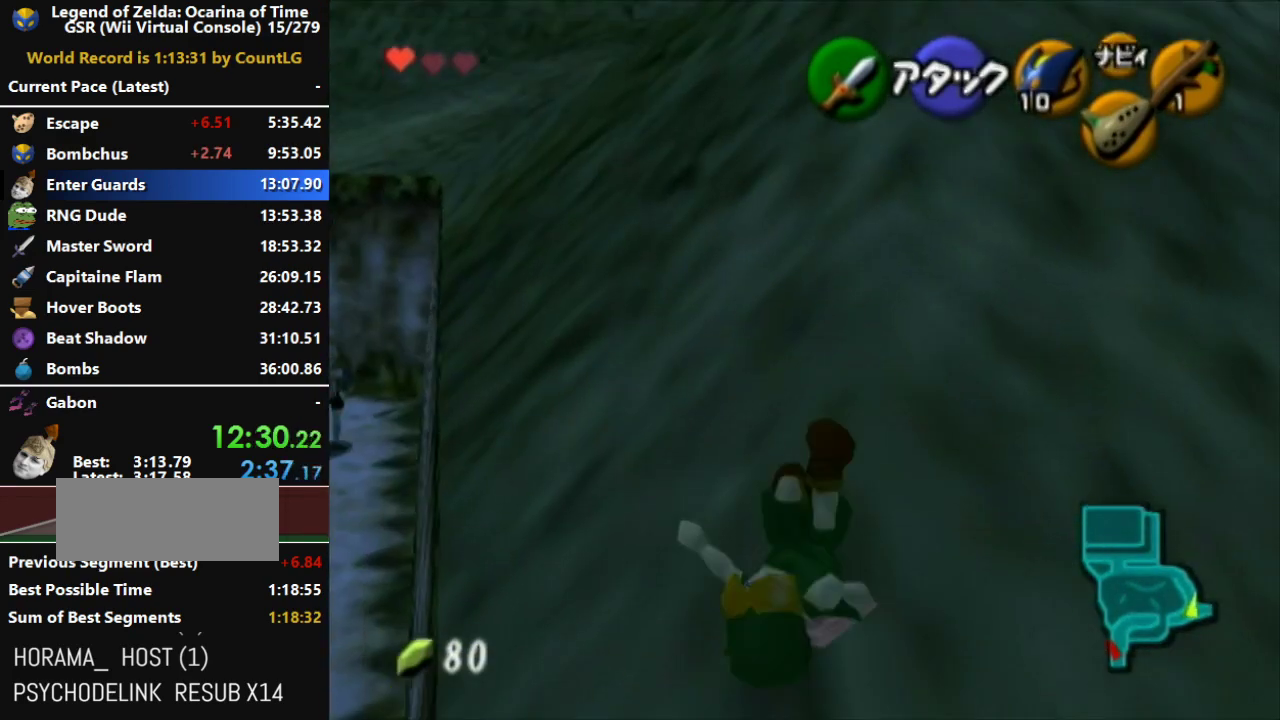
{"buttons": ["A"], "left_stick": "up", "right_stick": "center", "events": [[300, "A", "up"], [417, "A", "down"]]}
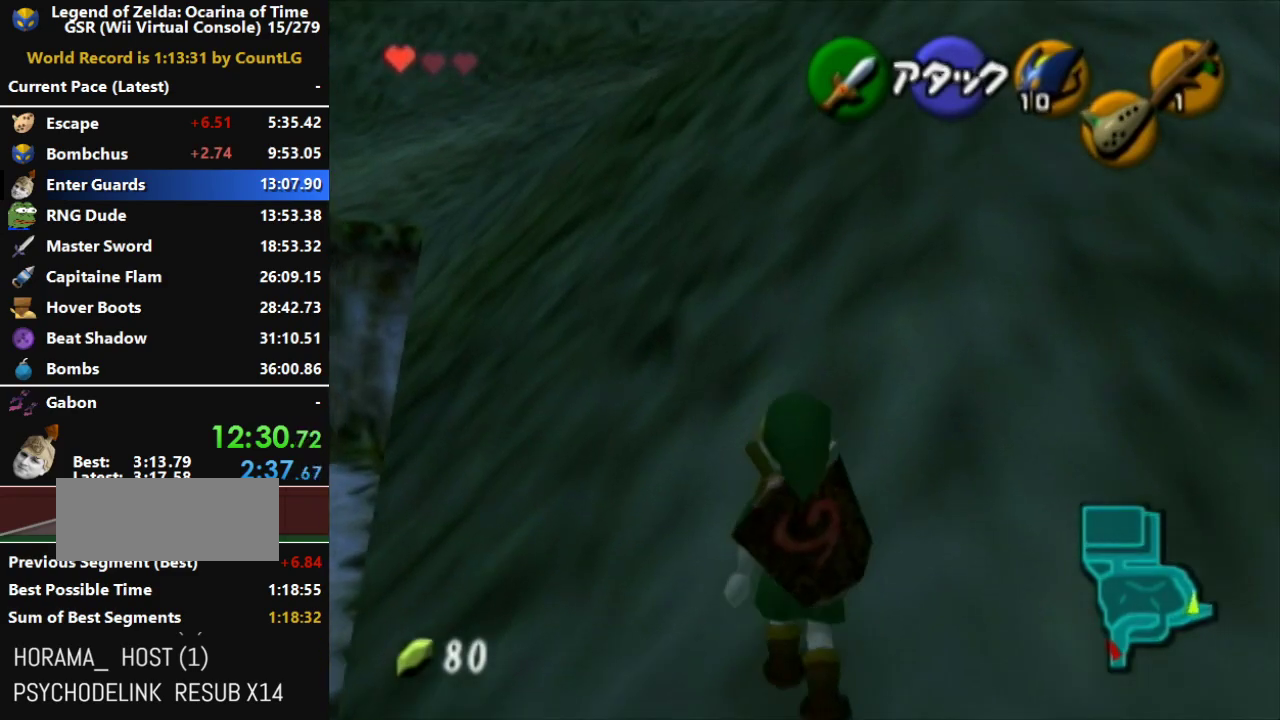
{"buttons": ["A"], "left_stick": "up", "right_stick": "center", "events": []}
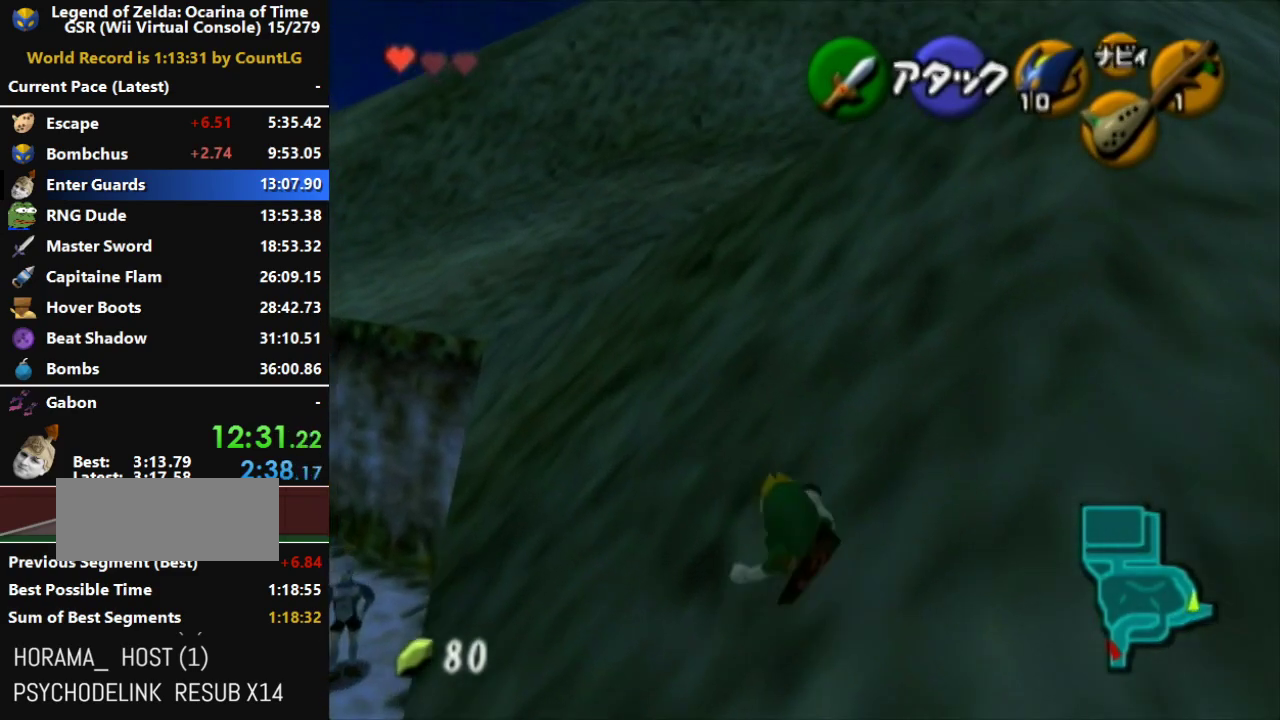
{"buttons": ["A"], "left_stick": "up-left", "right_stick": "center", "events": [[50, "left_stick", "up-left"], [167, "A", "up"], [300, "A", "down"]]}
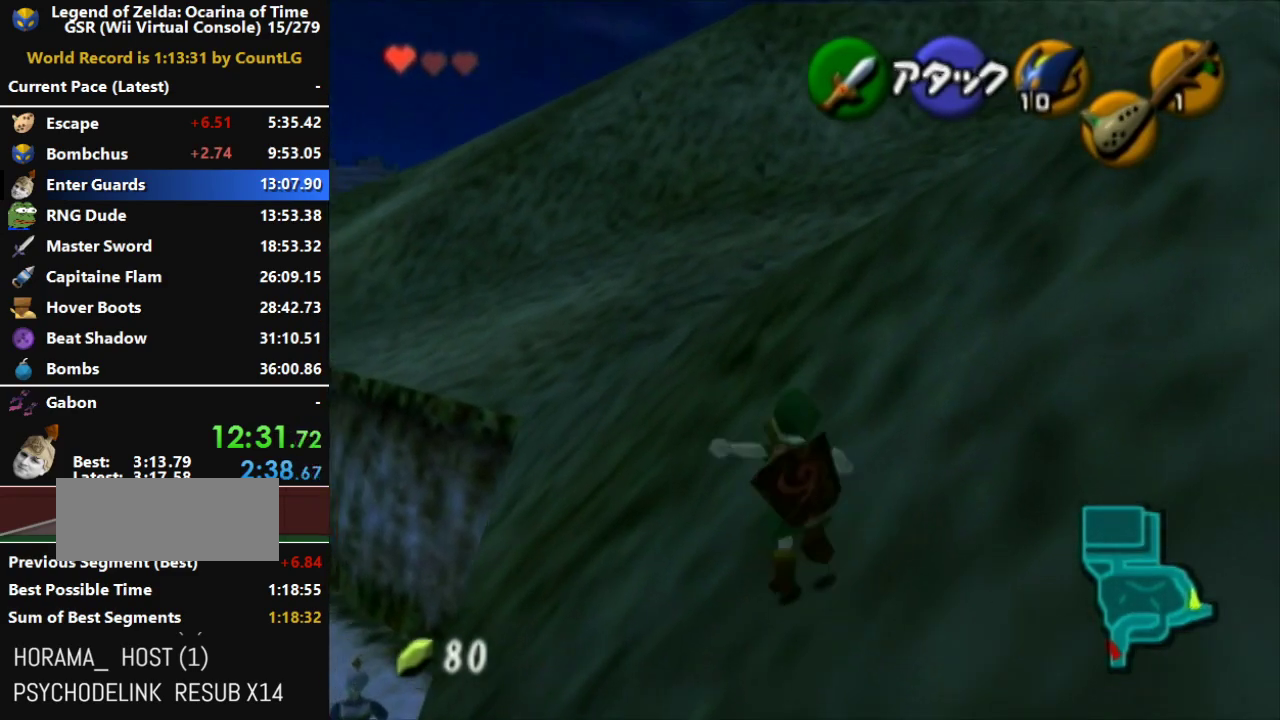
{"buttons": [], "left_stick": "up-left", "right_stick": "center", "events": [[483, "A", "up"]]}
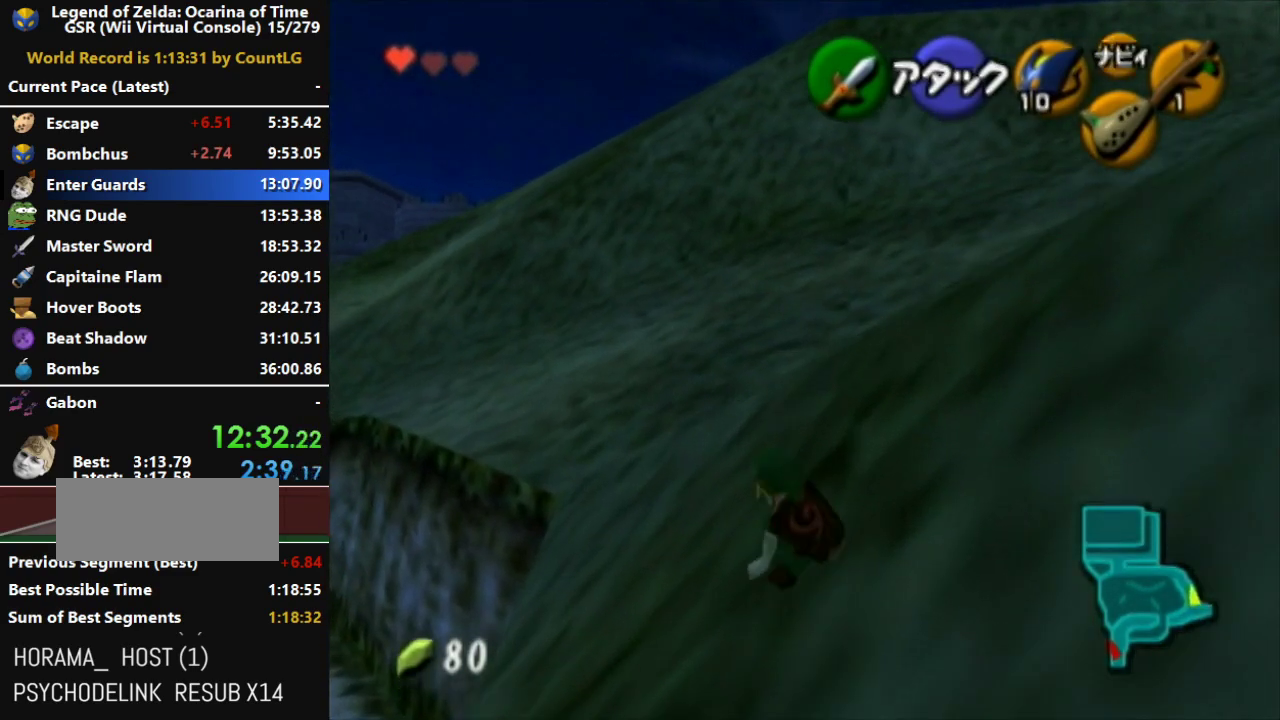
{"buttons": ["A"], "left_stick": "up-left", "right_stick": "center", "events": [[117, "A", "down"]]}
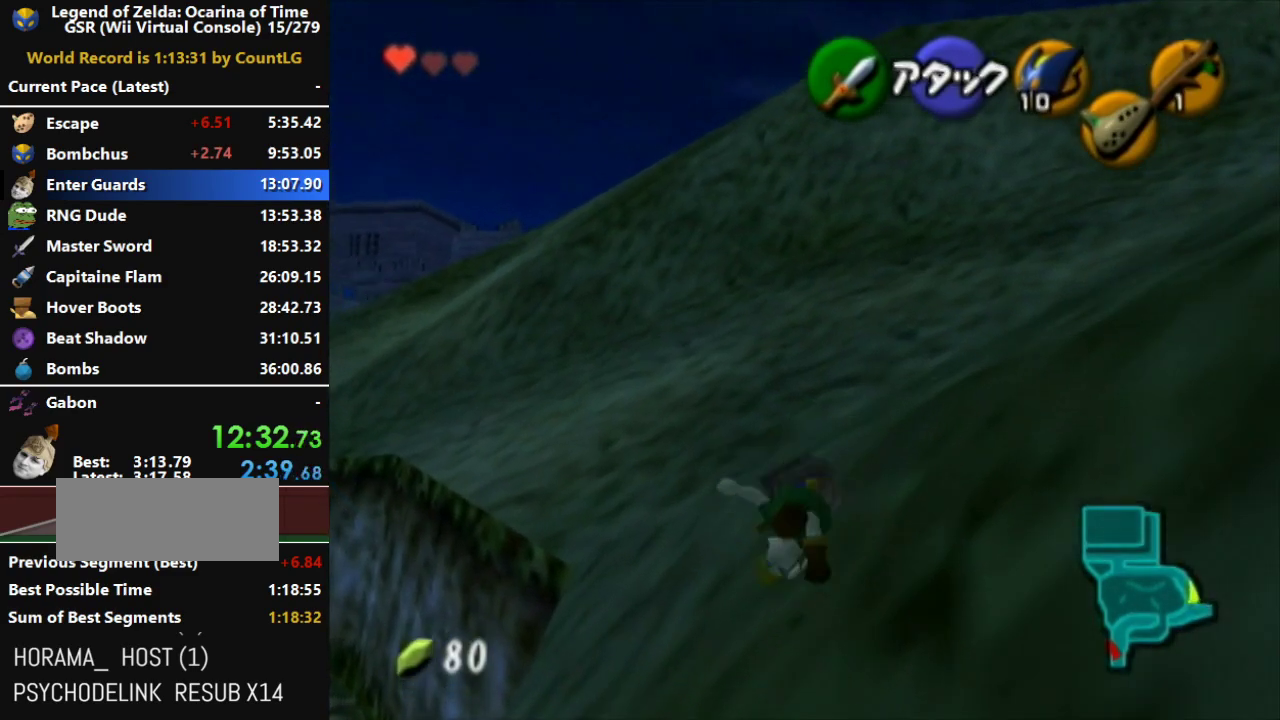
{"buttons": ["A"], "left_stick": "up-left", "right_stick": "center", "events": [[367, "A", "up"], [483, "A", "down"]]}
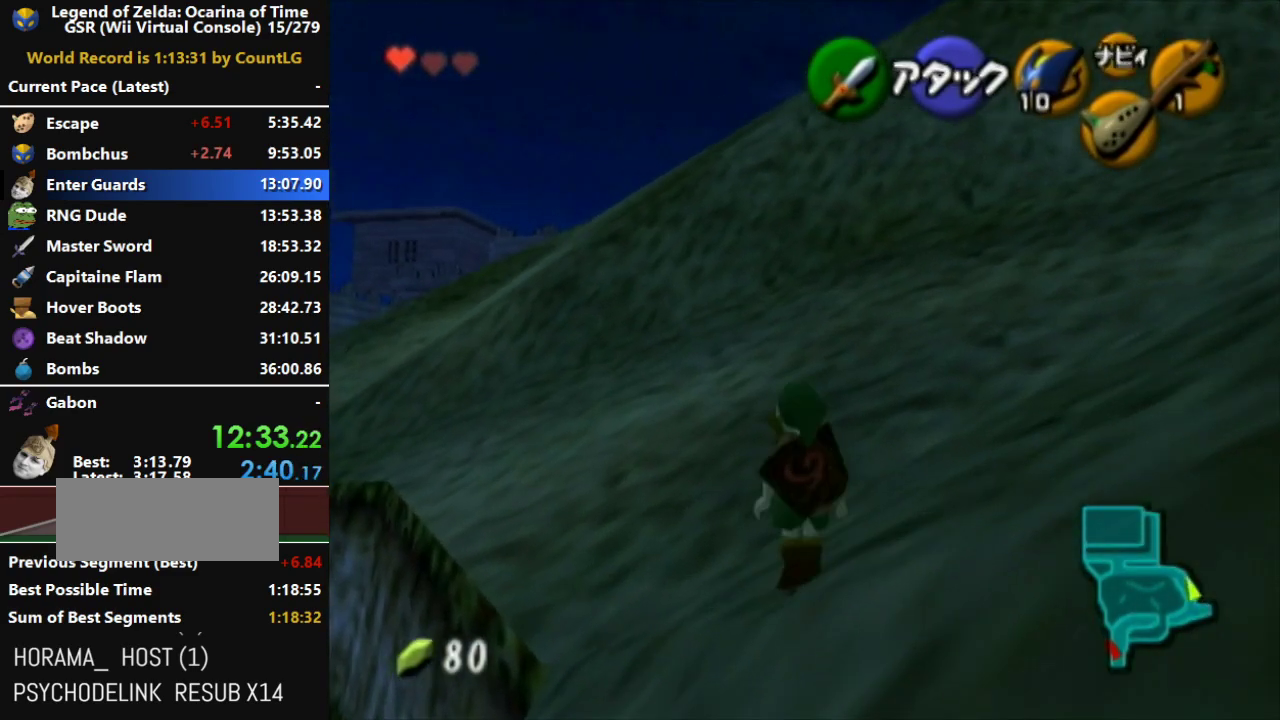
{"buttons": ["A"], "left_stick": "up", "right_stick": "center", "events": [[17, "L1", "down"], [200, "L1", "up"], [233, "left_stick", "up"]]}
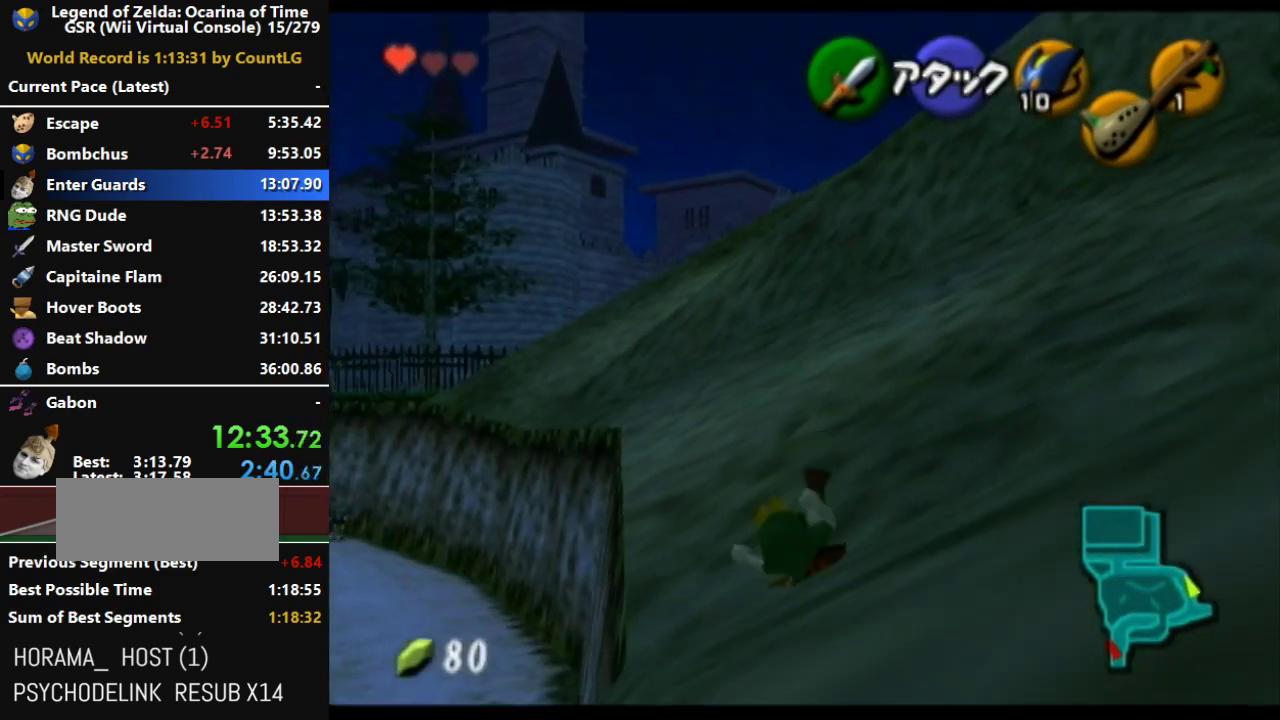
{"buttons": [], "left_stick": "up", "right_stick": "center", "events": [[233, "A", "up"]]}
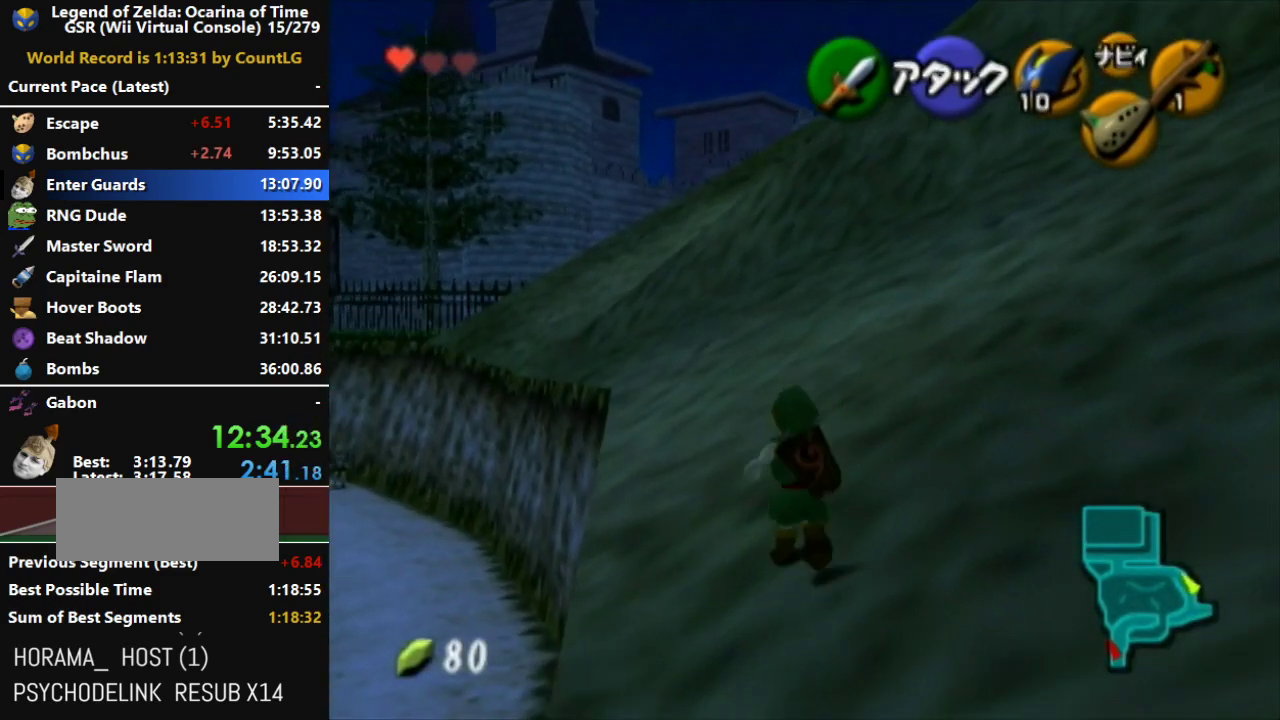
{"buttons": ["L1"], "left_stick": "down", "right_stick": "center", "events": [[150, "left_stick", "down"], [233, "L1", "down"]]}